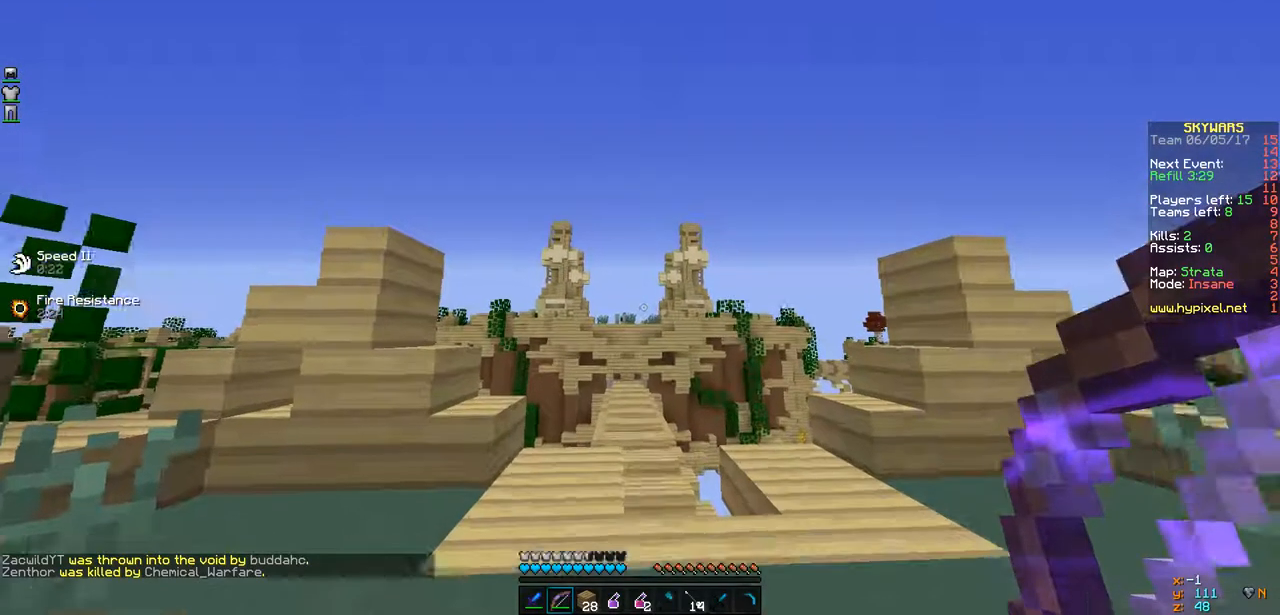
Gameplay with keyboard; each line is a JSON object with the keys held at the frame after it. "events" lists presses ("down") and releases ("up") of "a", "d", "s" and "w" between this image and that frame as [ms after this image, input, new state], when the widget could be followed in between. No other keys are recorded. Mouse input is not recorded.
{"keys": [], "events": []}
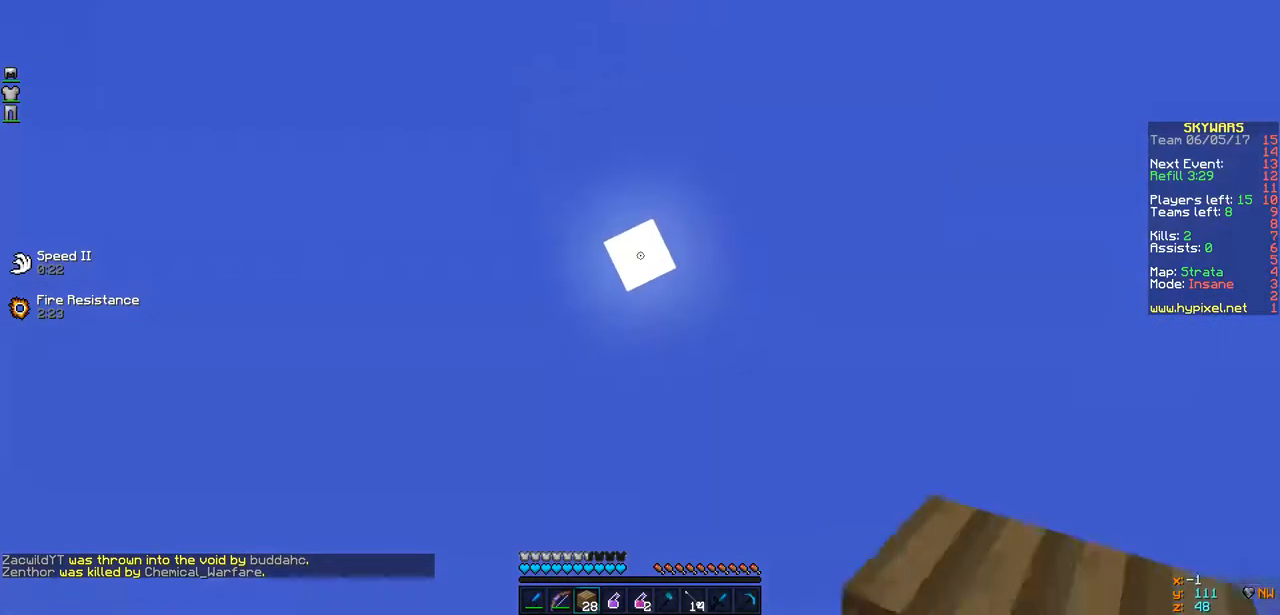
{"keys": [], "events": []}
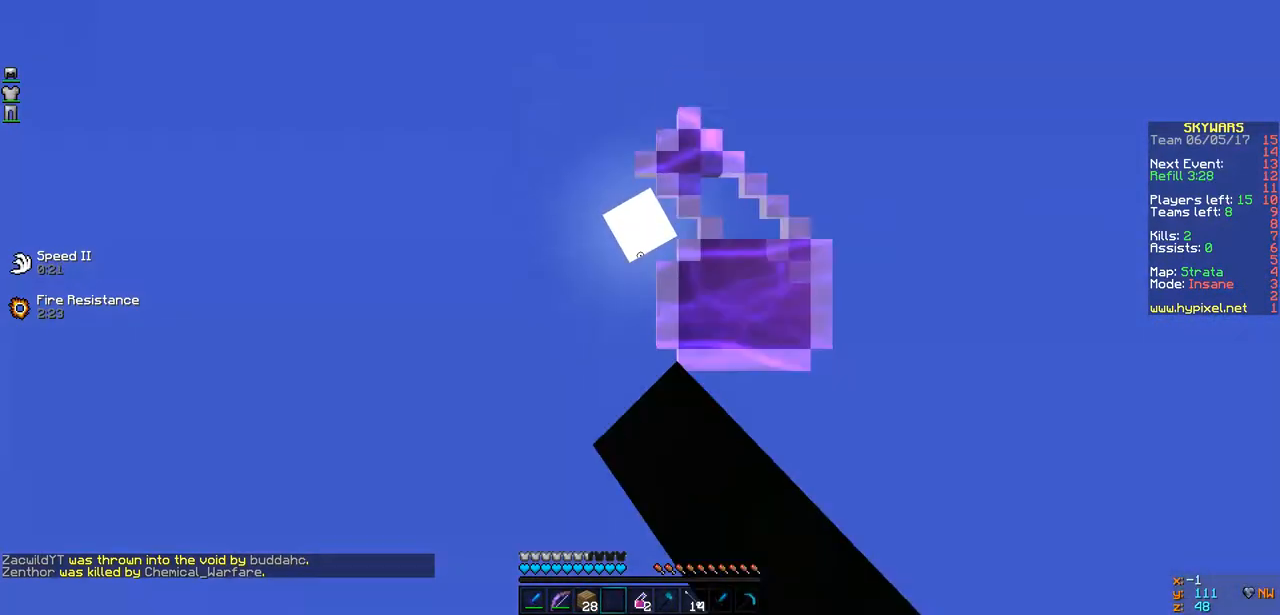
{"keys": [], "events": []}
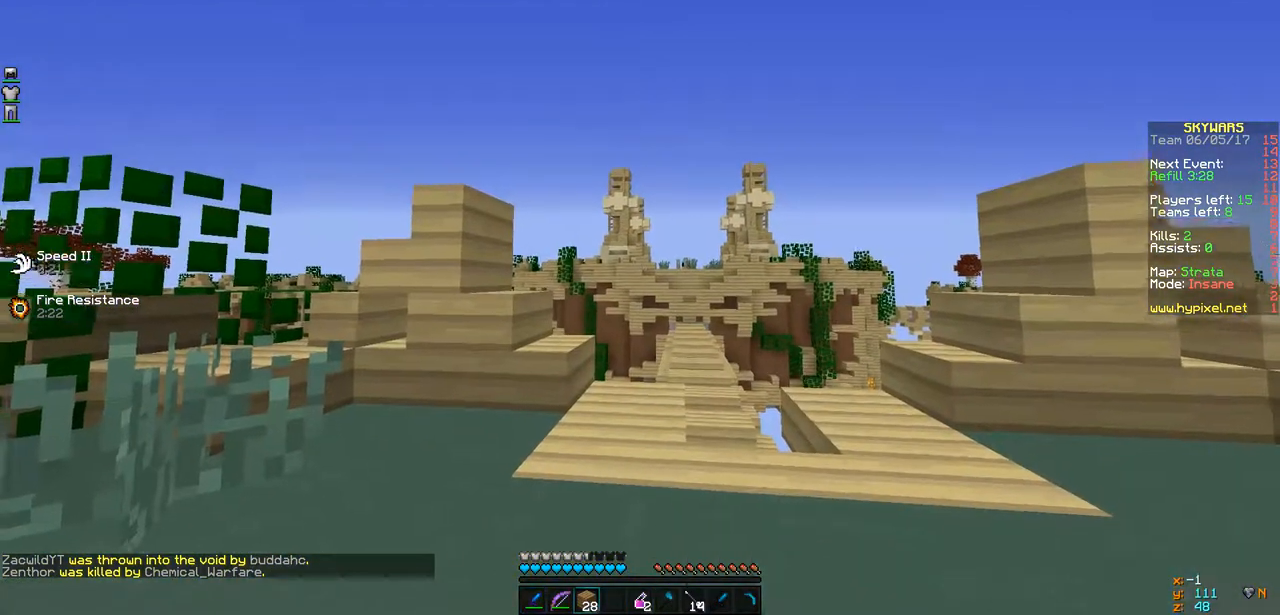
{"keys": [], "events": []}
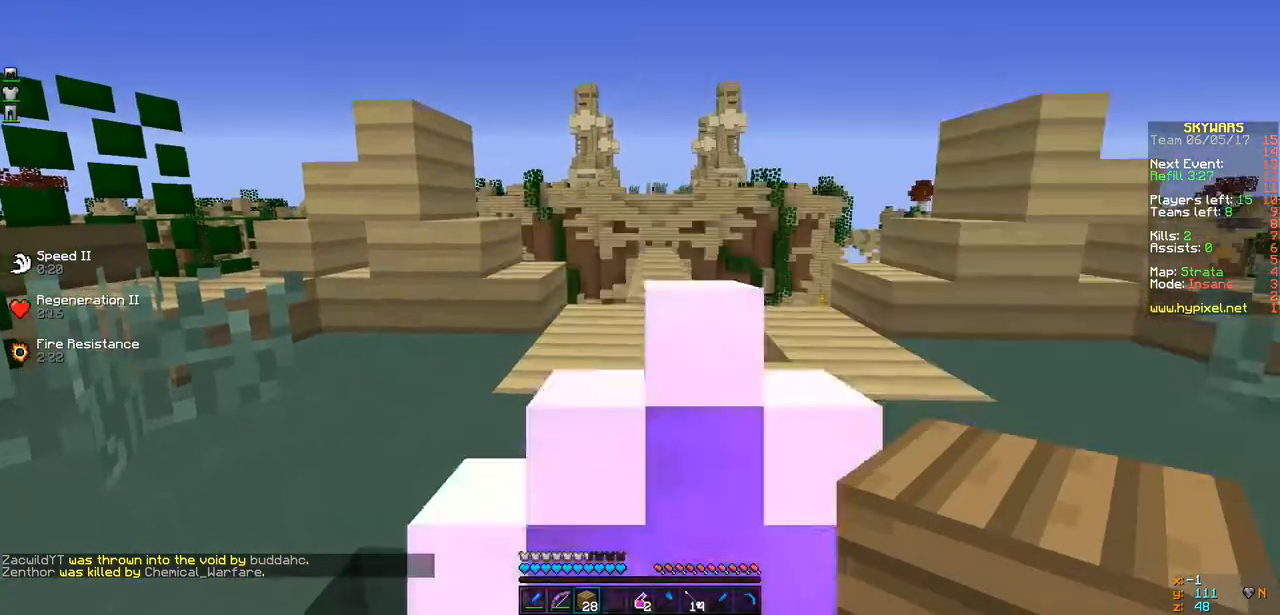
{"keys": ["w"], "events": [[195, "w", "down"]]}
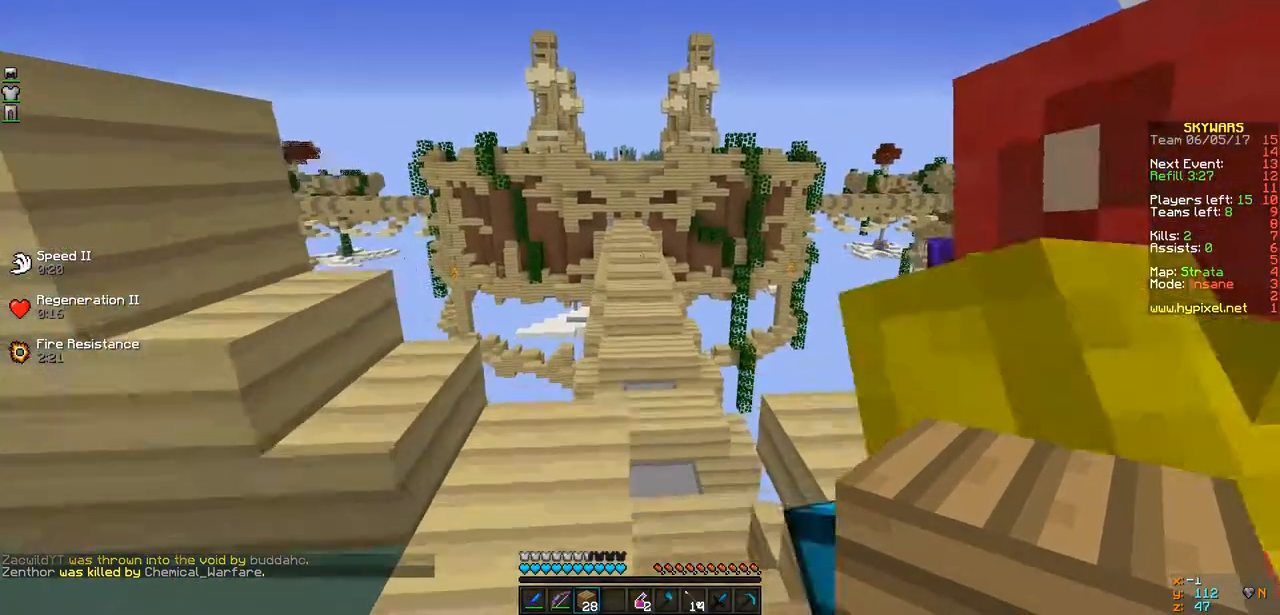
{"keys": ["w"], "events": []}
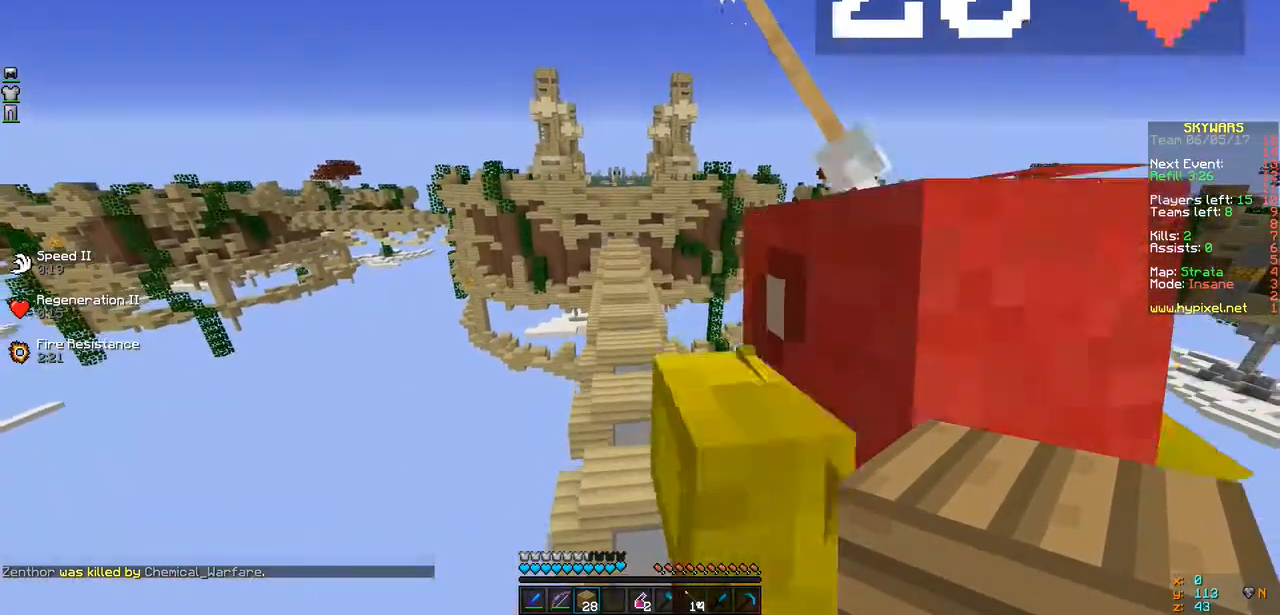
{"keys": ["w"], "events": []}
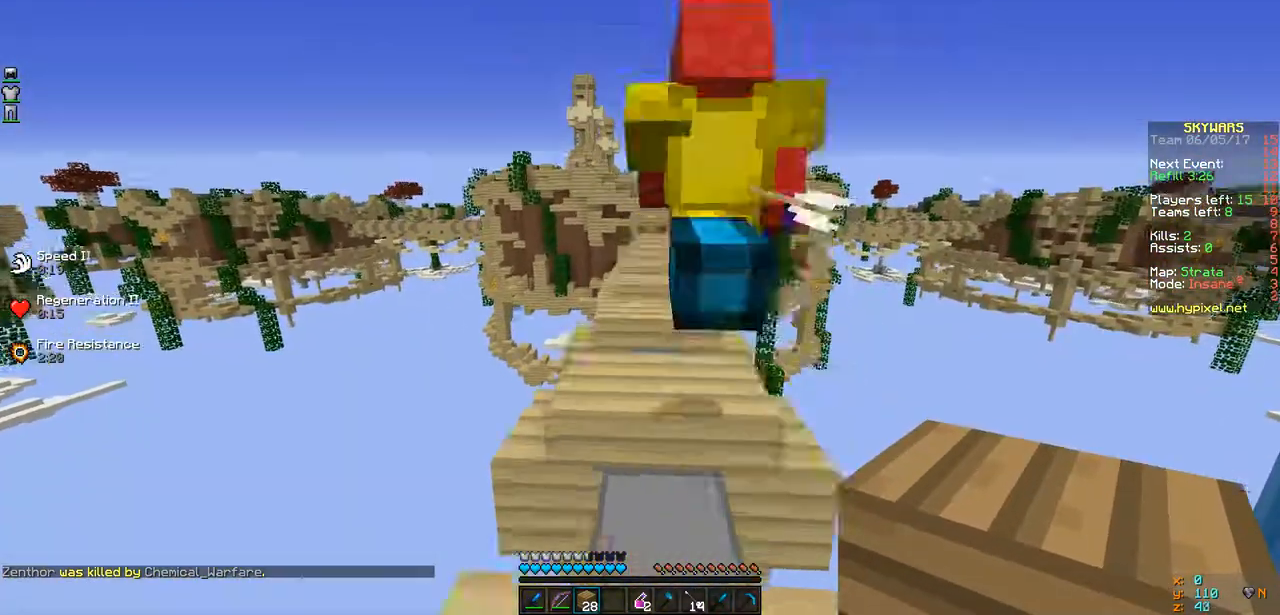
{"keys": ["w"], "events": [[282, "w", "up"], [412, "w", "down"]]}
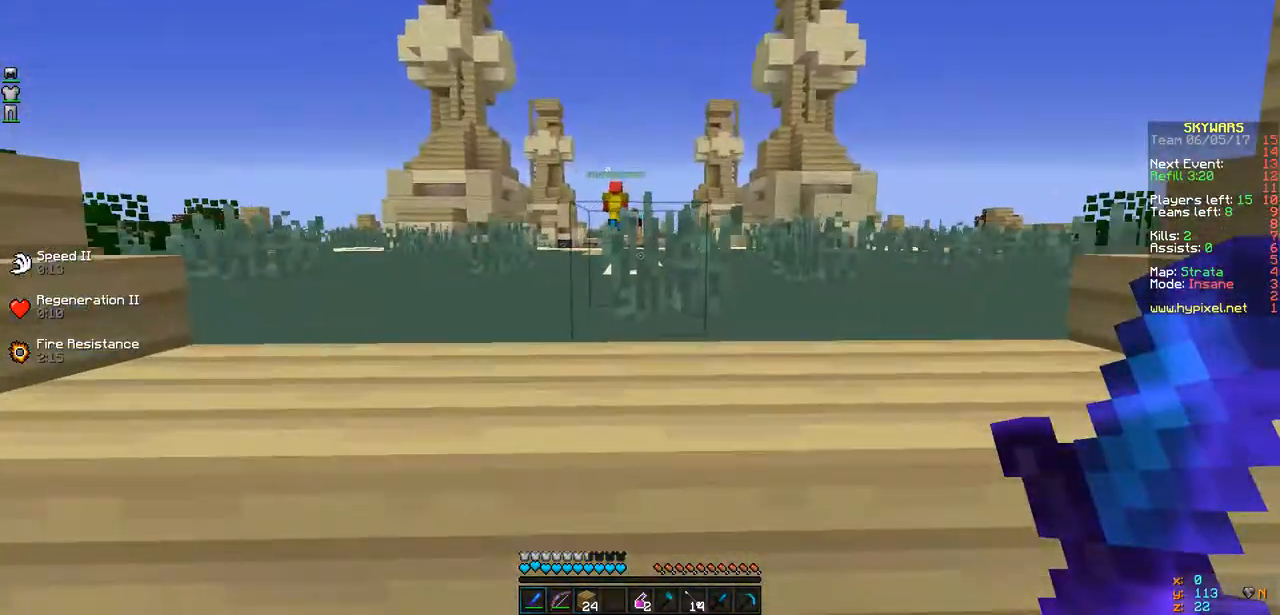
{"keys": ["w"], "events": []}
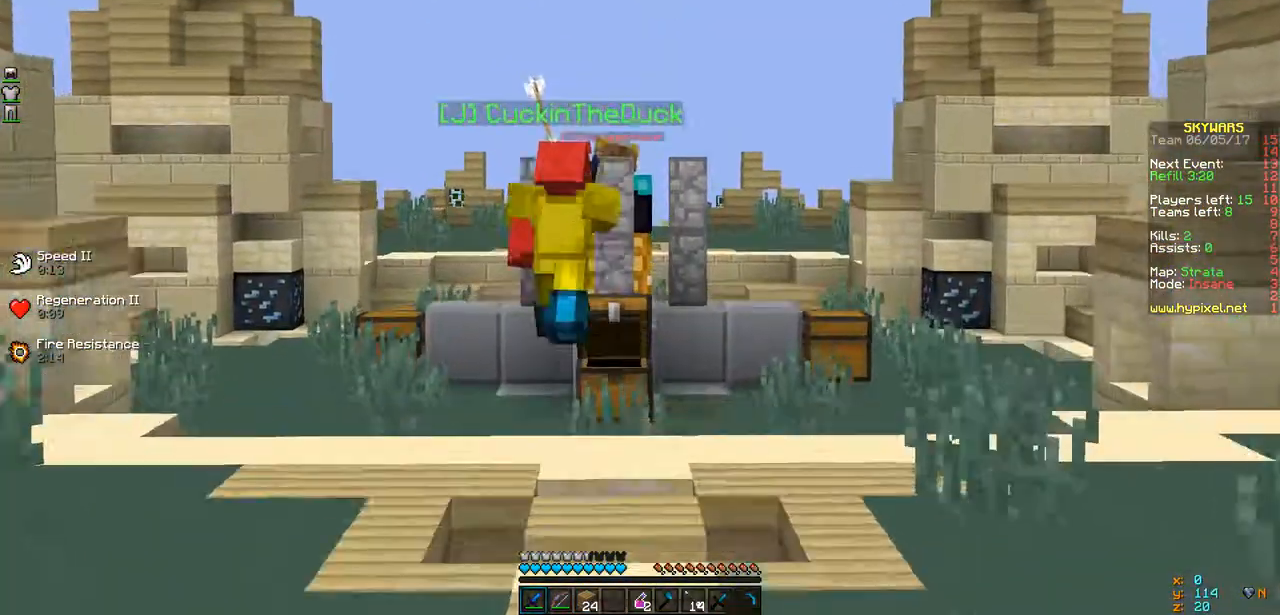
{"keys": ["w"], "events": []}
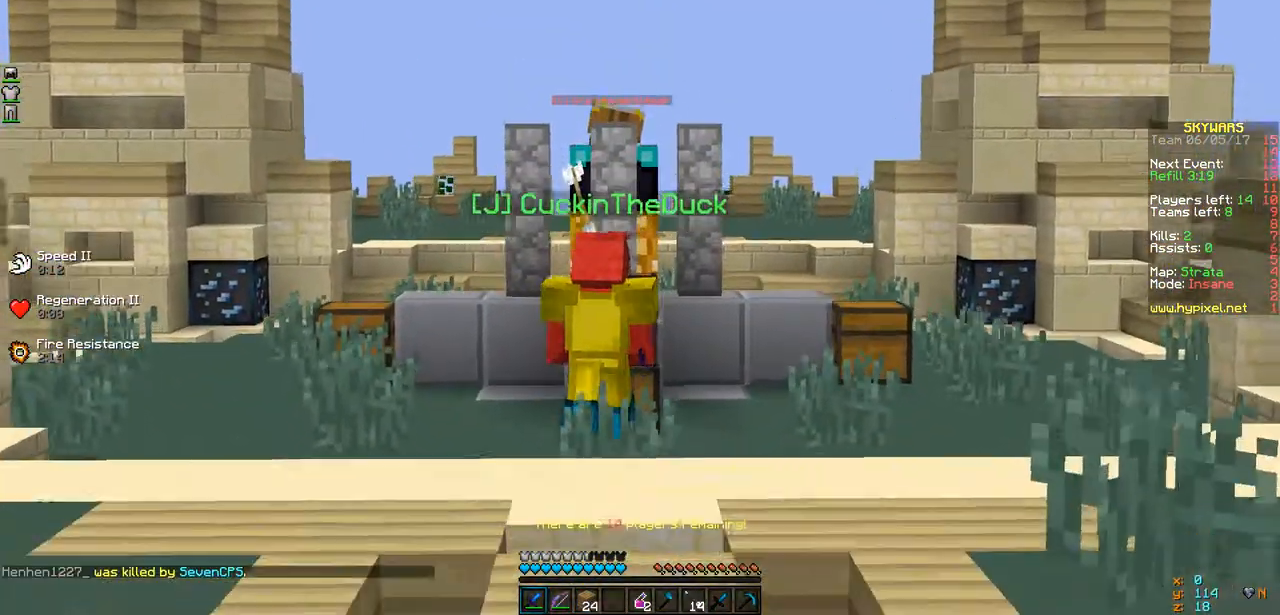
{"keys": ["w"], "events": []}
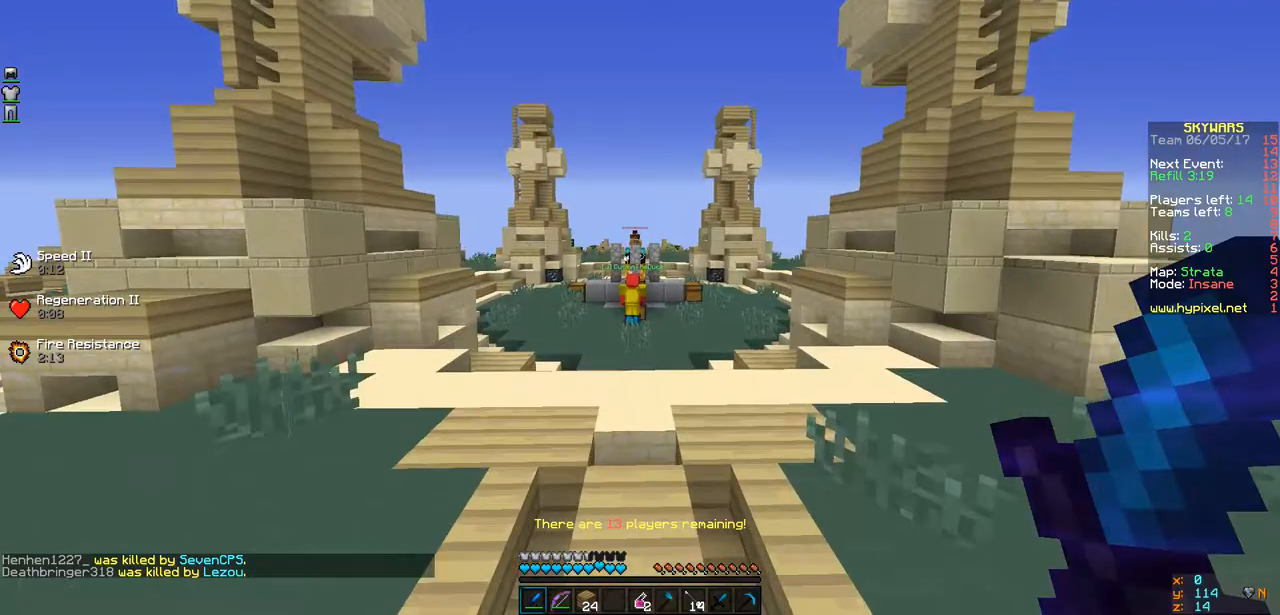
{"keys": ["w"], "events": [[22, "a", "down"], [368, "a", "up"]]}
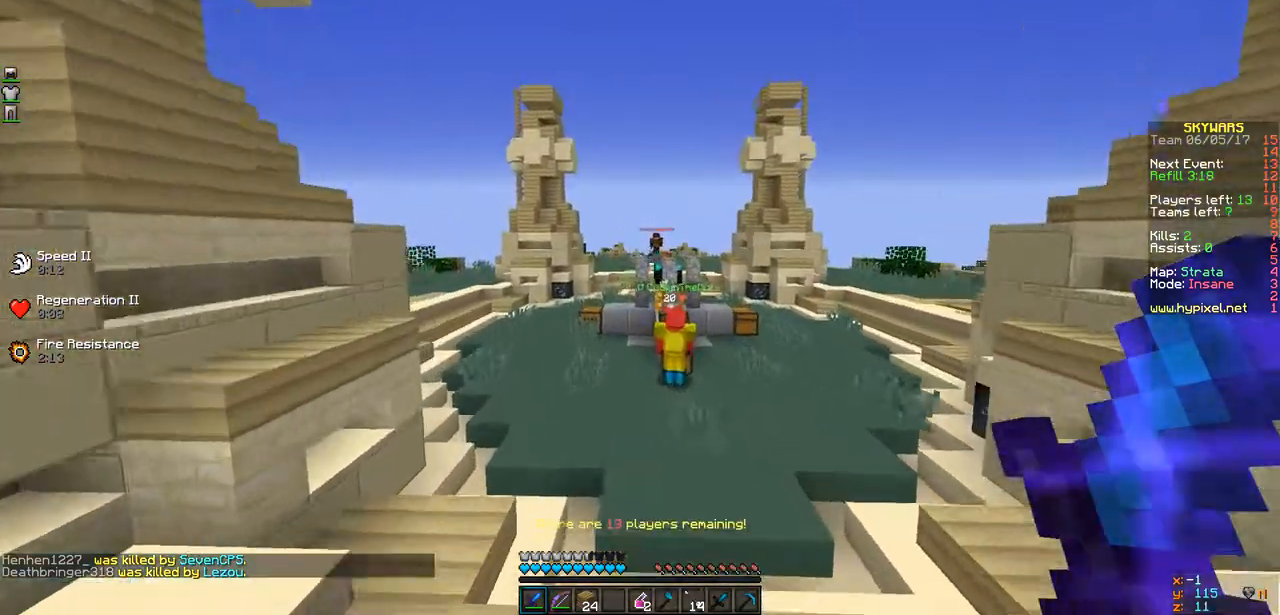
{"keys": ["w"], "events": []}
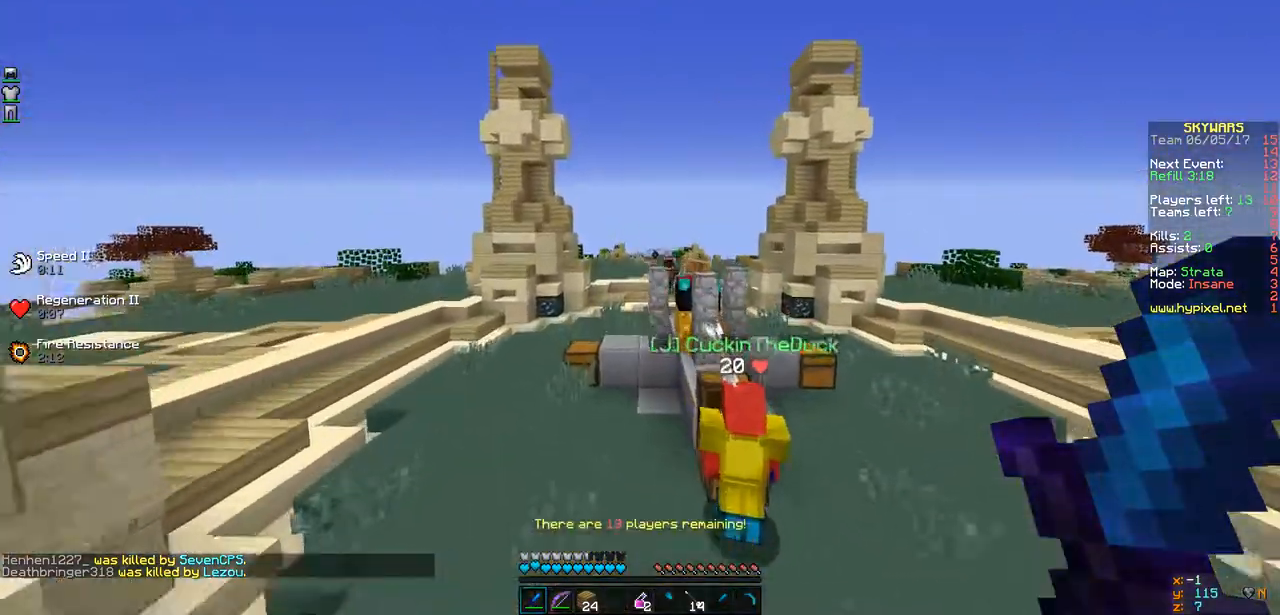
{"keys": ["a", "w"], "events": [[239, "a", "down"]]}
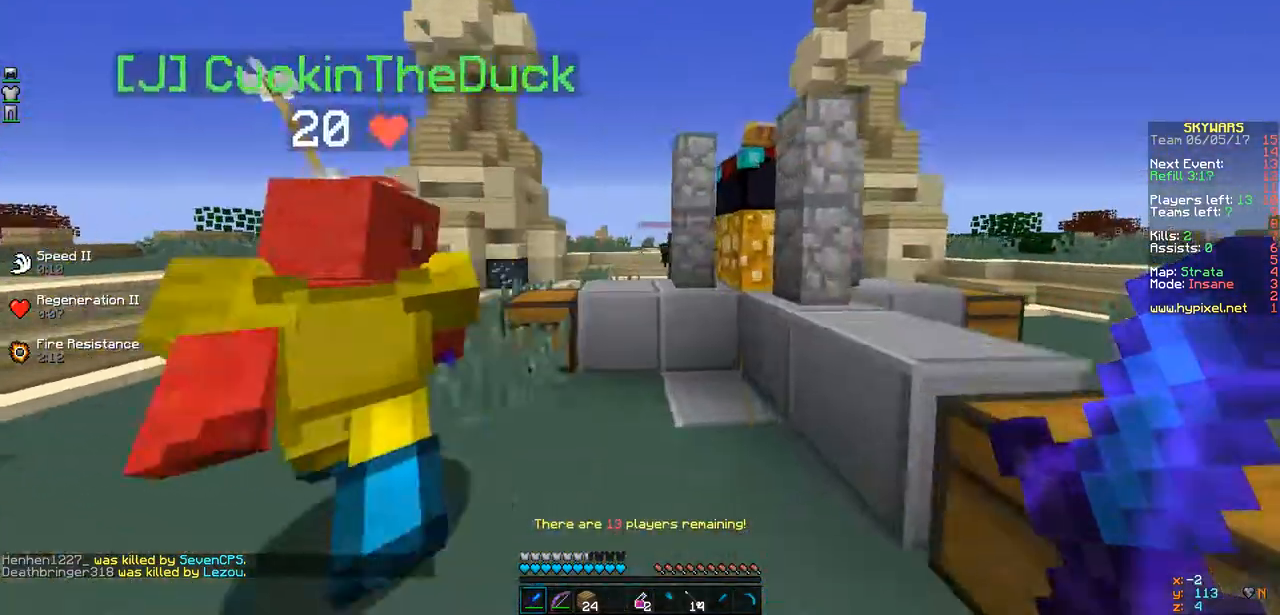
{"keys": ["w"], "events": [[108, "a", "up"]]}
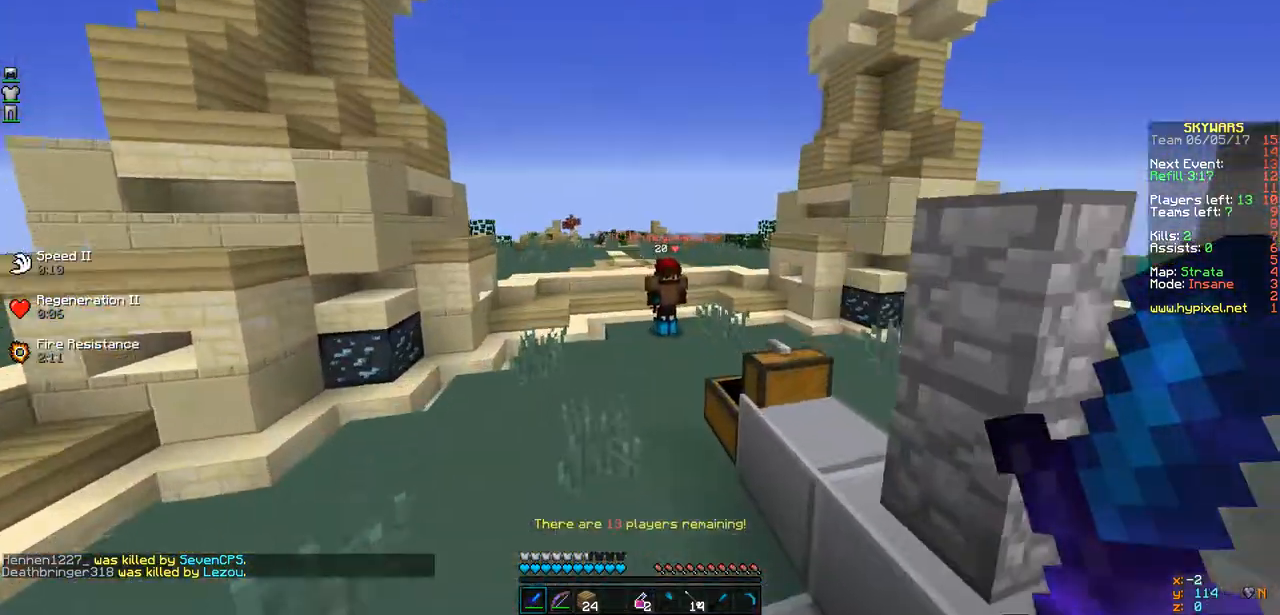
{"keys": ["w"], "events": []}
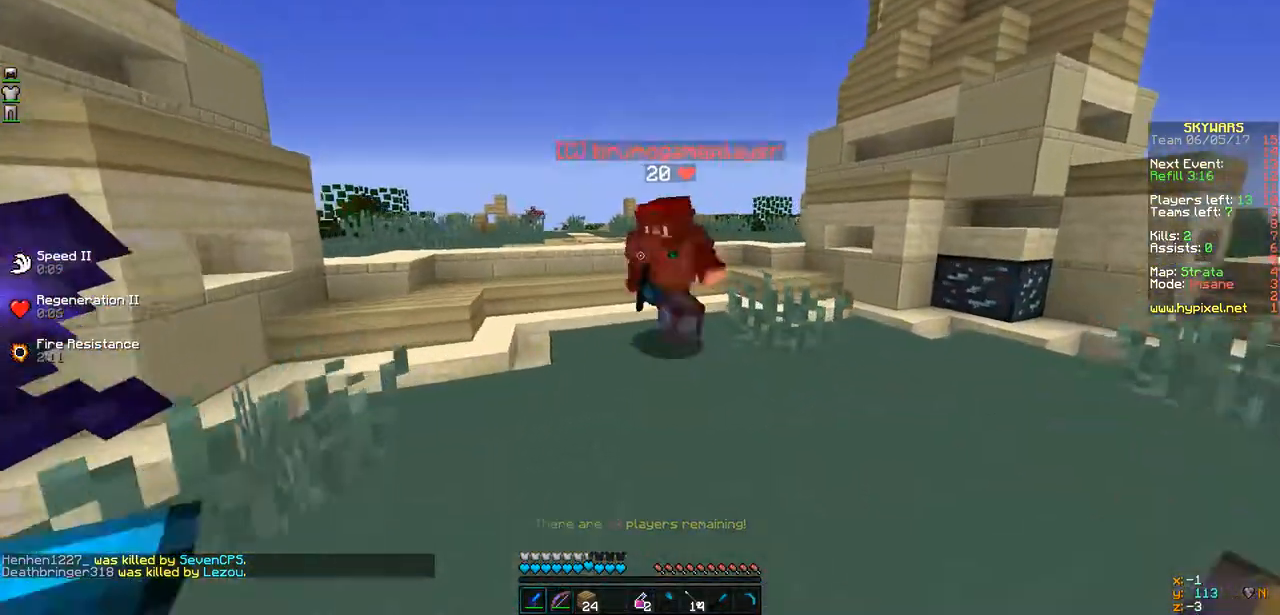
{"keys": ["d", "w"], "events": [[152, "d", "down"]]}
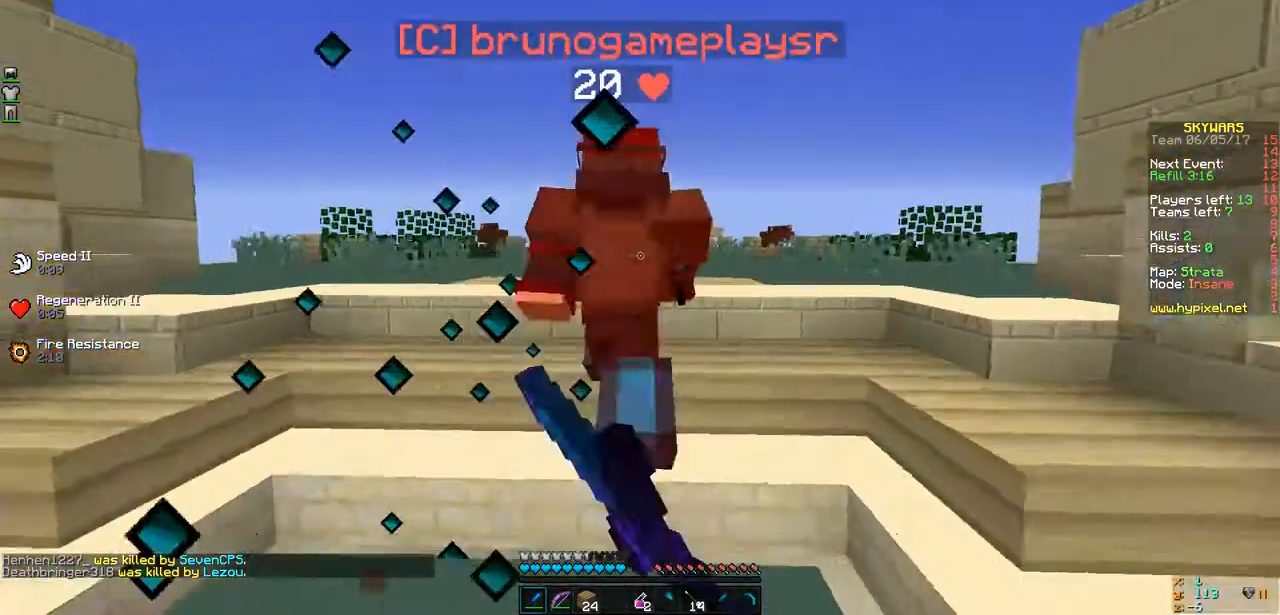
{"keys": ["w"], "events": [[477, "d", "up"]]}
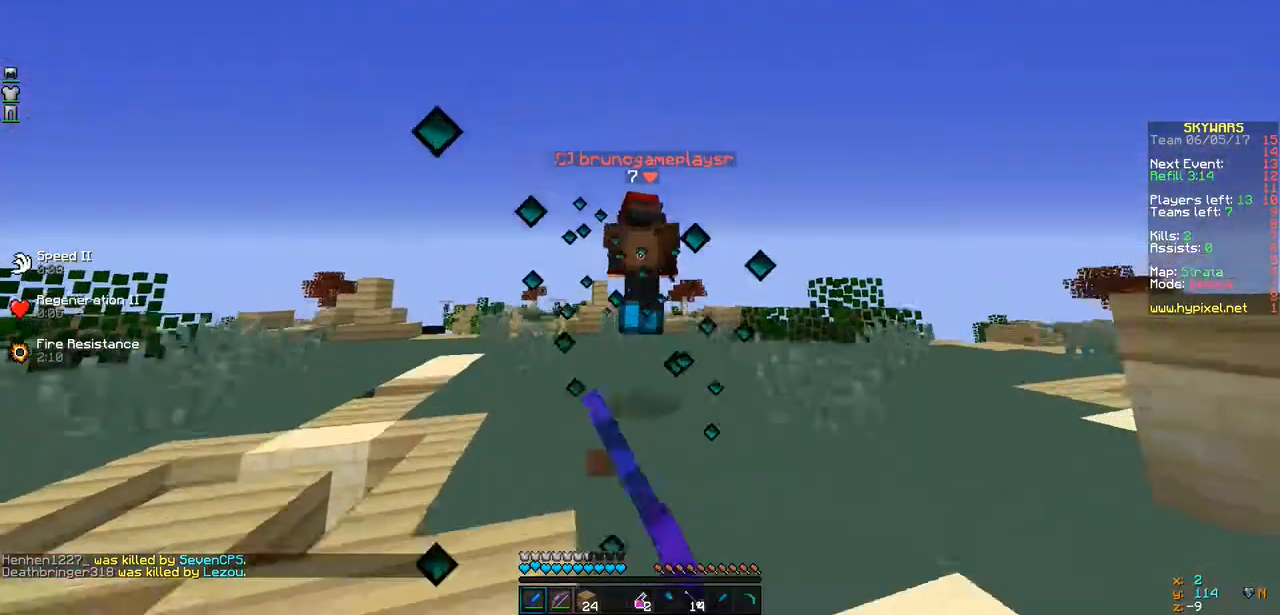
{"keys": ["w"], "events": []}
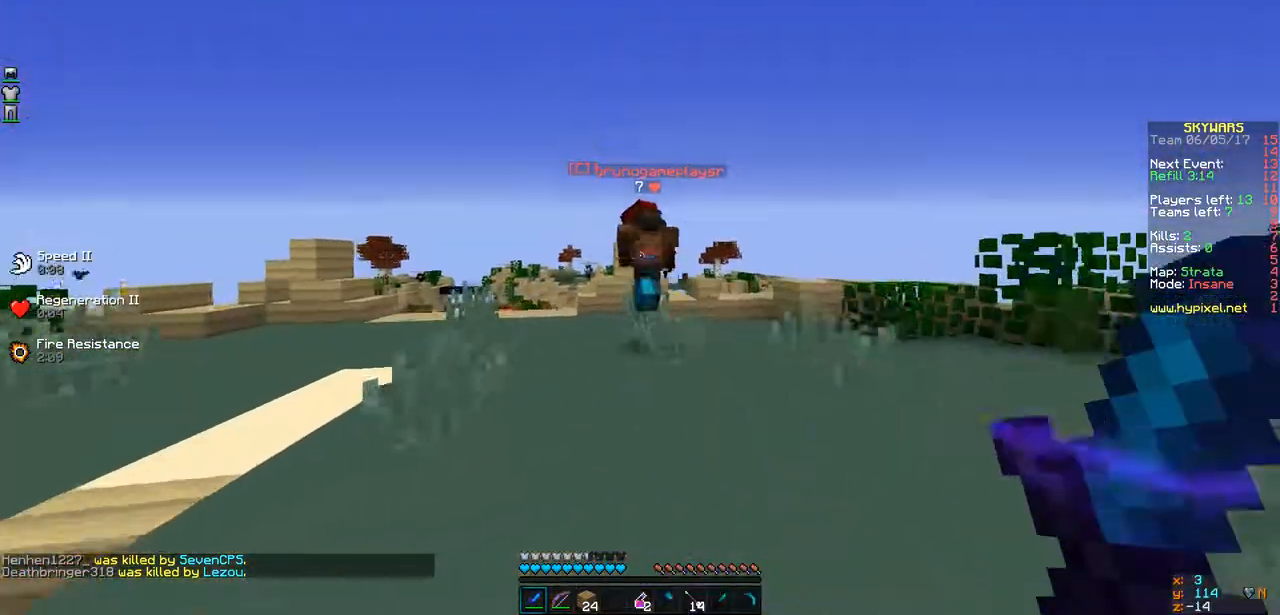
{"keys": ["w"], "events": []}
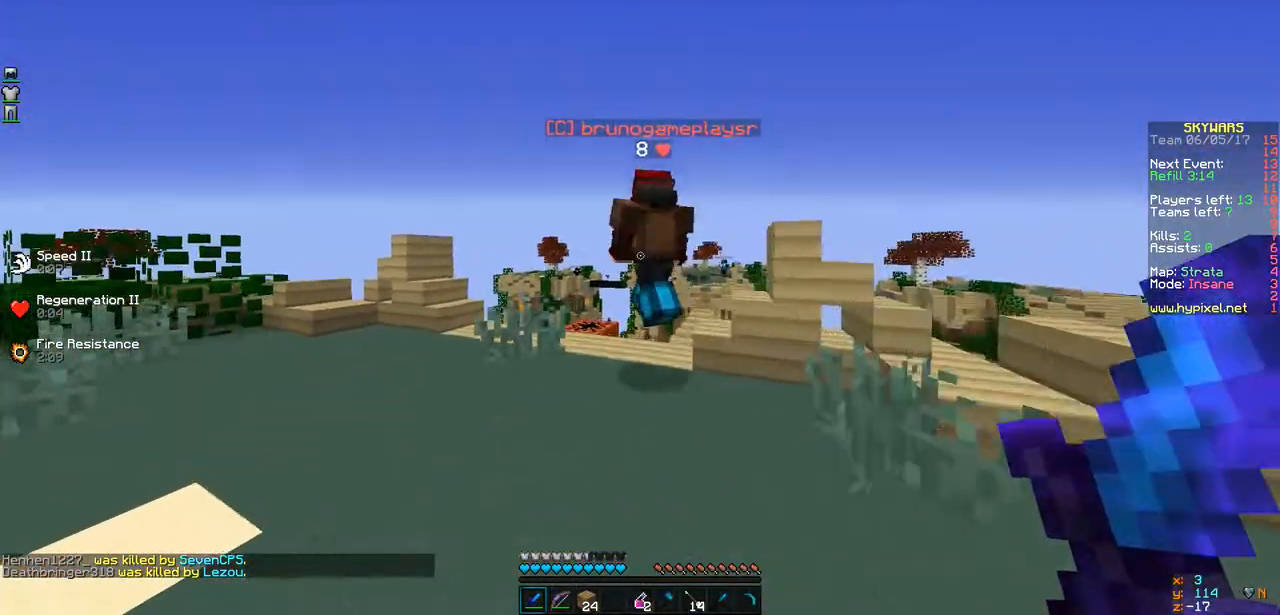
{"keys": ["a", "w"], "events": [[412, "a", "down"]]}